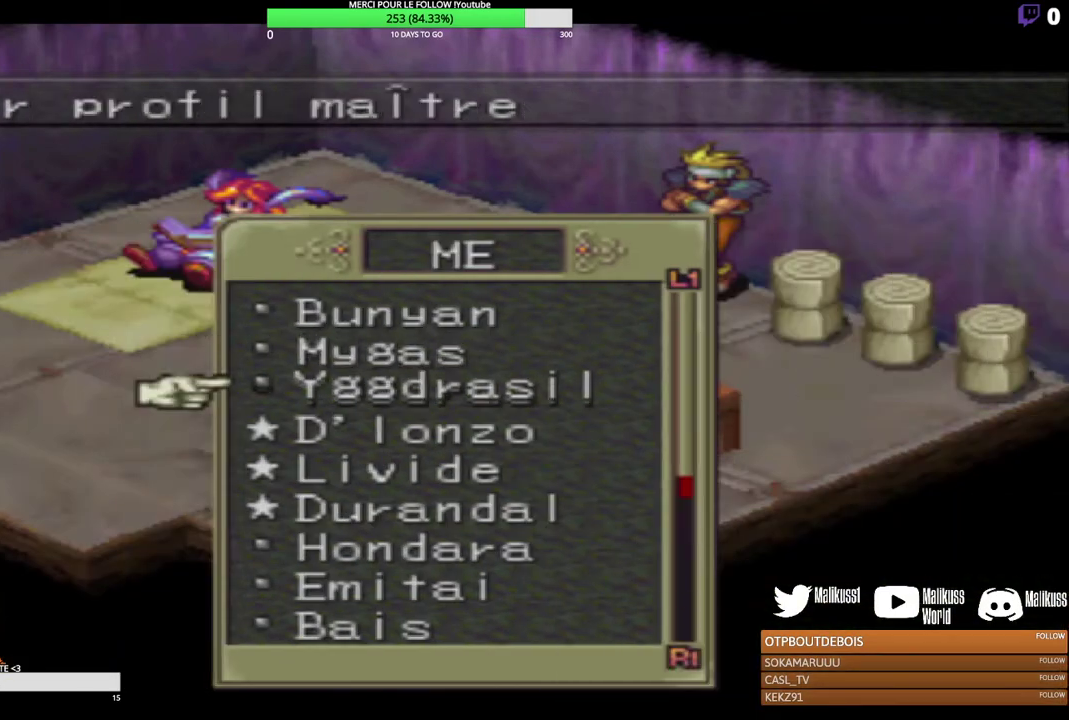
Gameplay with a controller (Xbox layout); each line is a JSON object with the inputs held at the frame after it (dt_ms = milliseconds from this image to that frame). "events" lists button and stick changes between this image and that frame as [ms after this image, input, new state], when the widget could be followed in between. Not read: R3 right_stick.
{"dt_ms": 600, "buttons": [], "left_stick": "center", "events": [[133, "B", "up"]]}
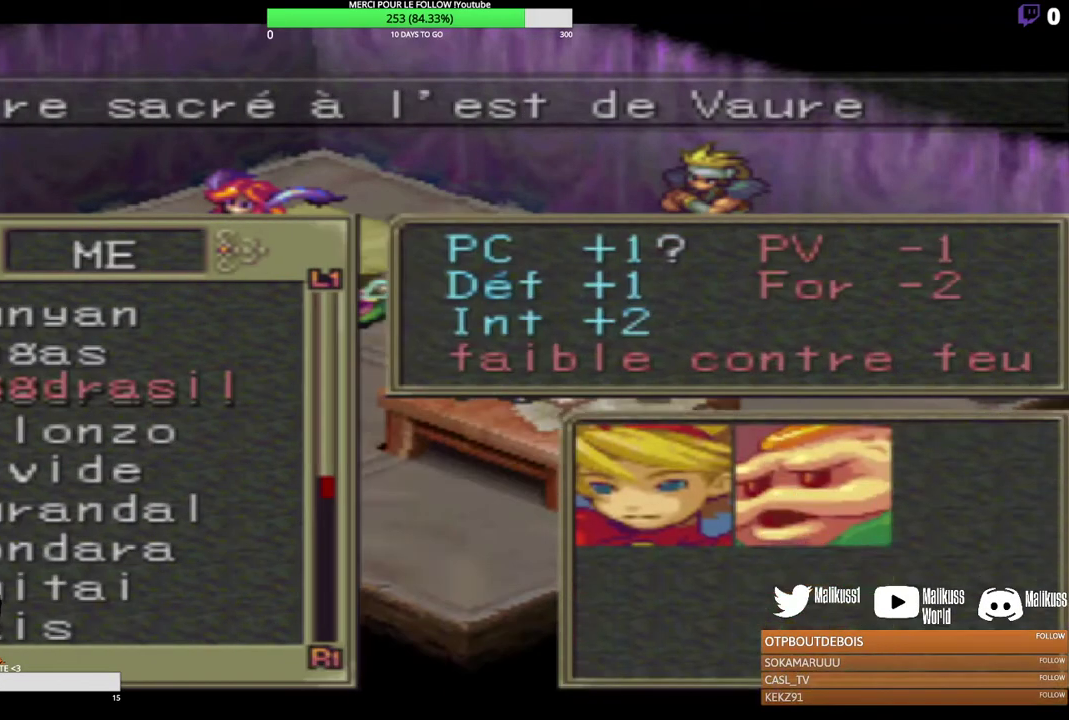
{"dt_ms": 500, "buttons": [], "left_stick": "center", "events": []}
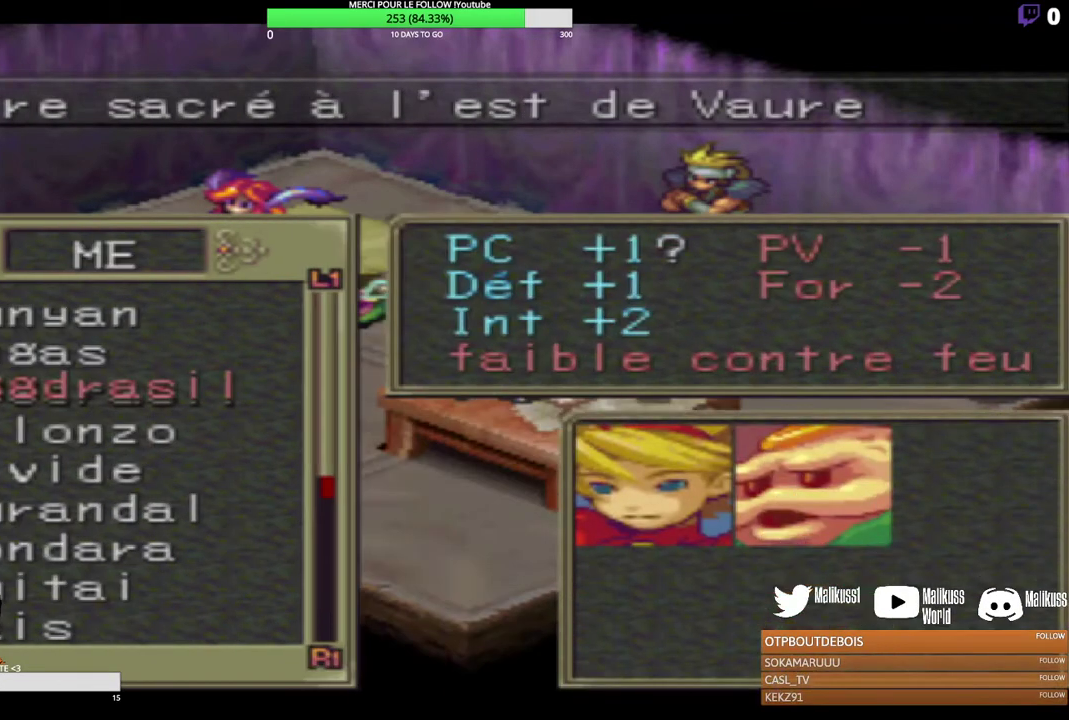
{"dt_ms": 500, "buttons": [], "left_stick": "center", "events": []}
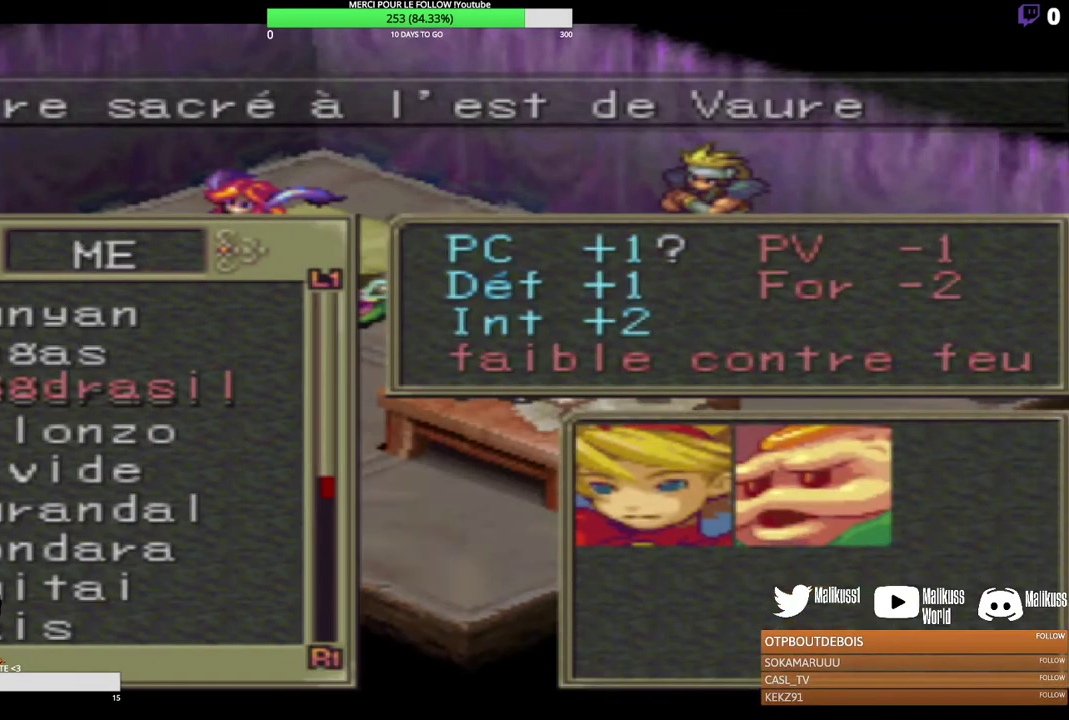
{"dt_ms": 300, "buttons": ["Y"], "left_stick": "center", "events": [[300, "Y", "down"]]}
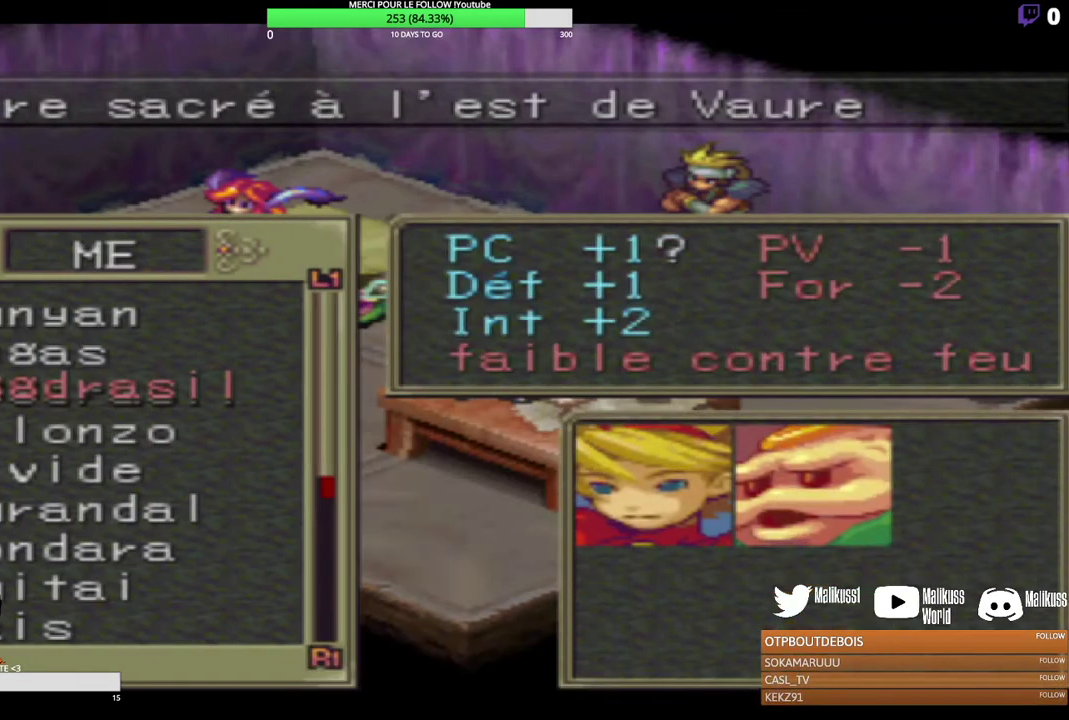
{"dt_ms": 700, "buttons": [], "left_stick": "down", "events": [[167, "Y", "up"], [567, "left_stick", "down"]]}
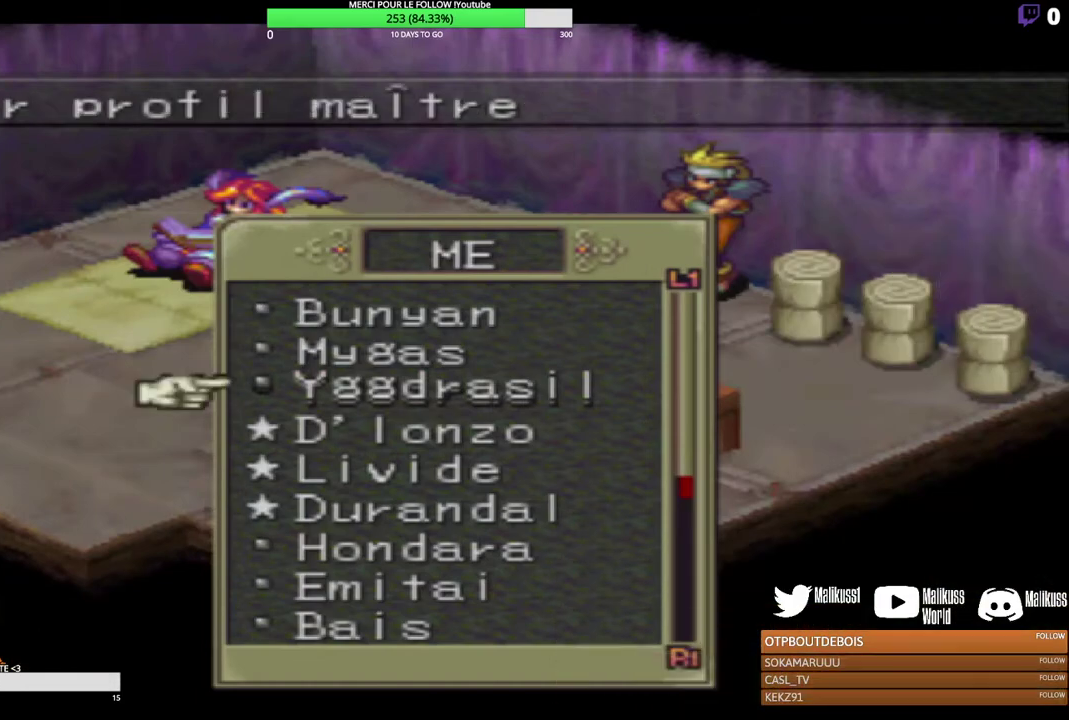
{"dt_ms": 400, "buttons": [], "left_stick": "center", "events": [[100, "left_stick", "center"], [267, "B", "down"], [333, "B", "up"]]}
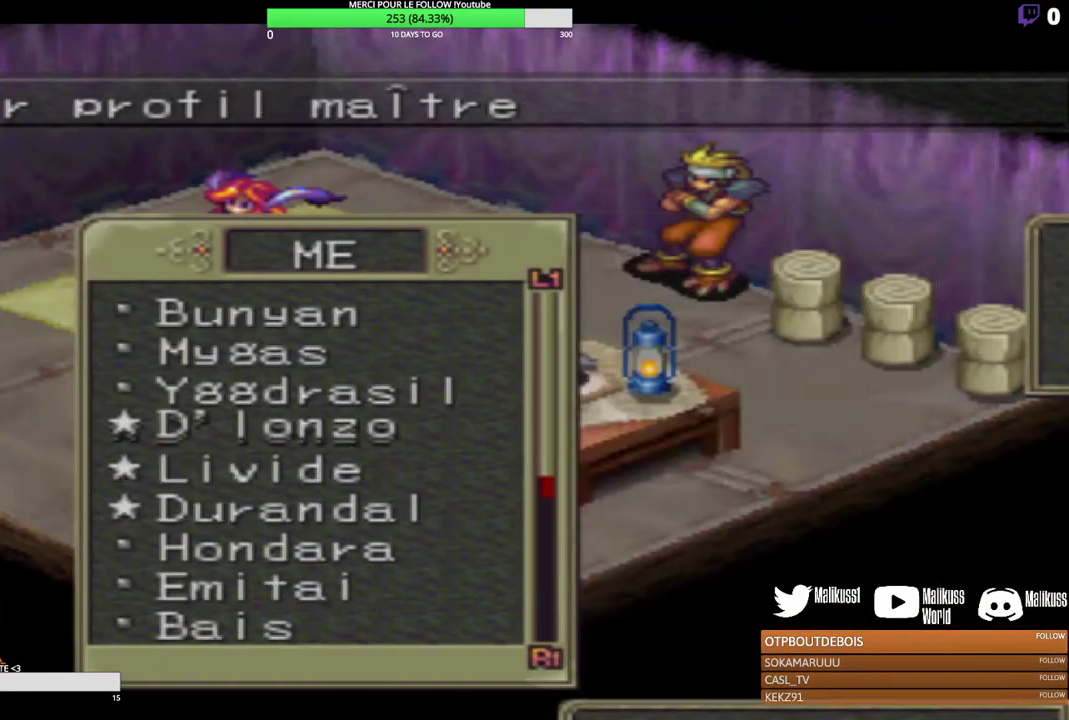
{"dt_ms": 500, "buttons": ["Y"], "left_stick": "center", "events": [[500, "Y", "down"]]}
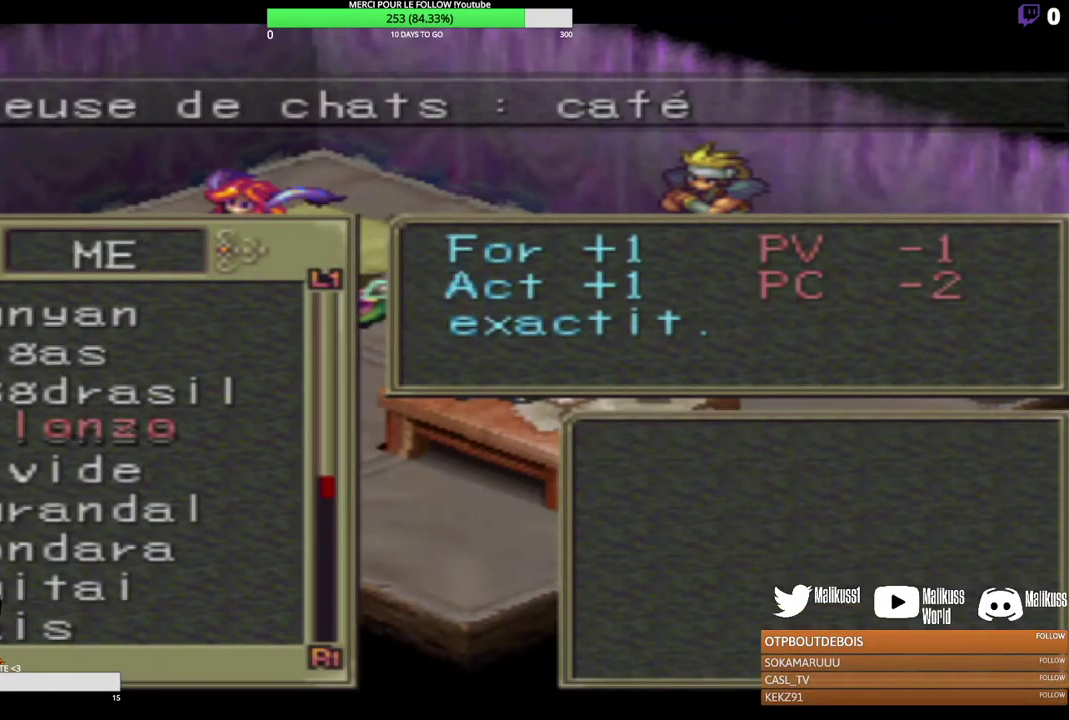
{"dt_ms": 600, "buttons": [], "left_stick": "down", "events": [[133, "Y", "up"], [467, "left_stick", "down"]]}
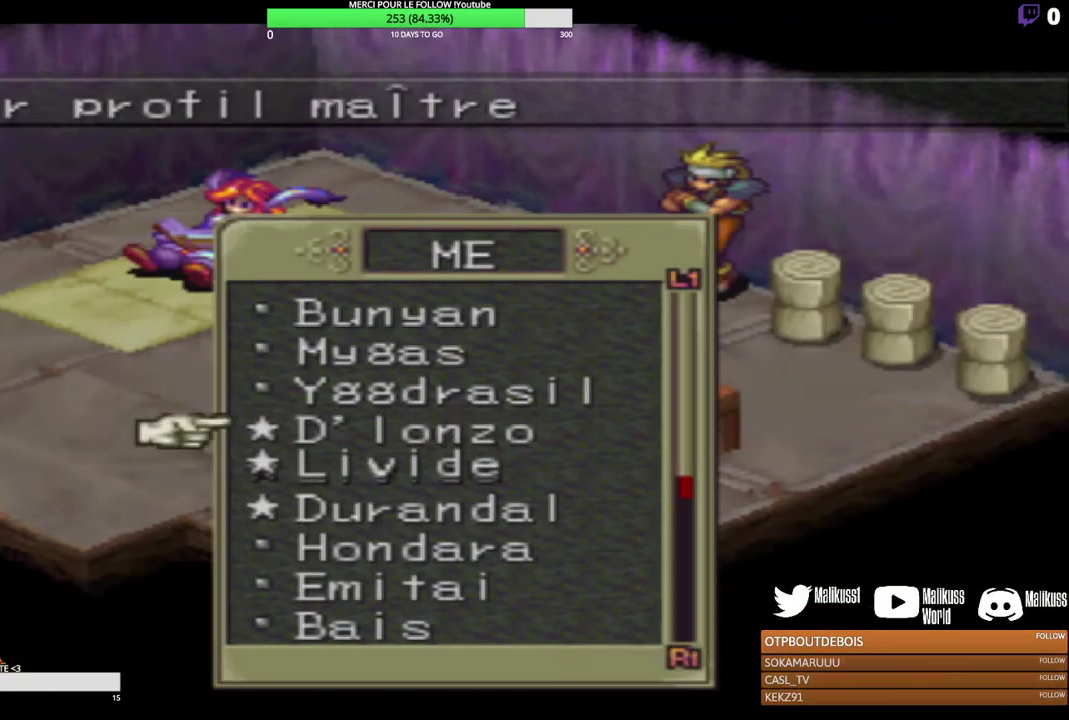
{"dt_ms": 400, "buttons": [], "left_stick": "center", "events": [[100, "left_stick", "center"], [233, "B", "down"], [333, "B", "up"]]}
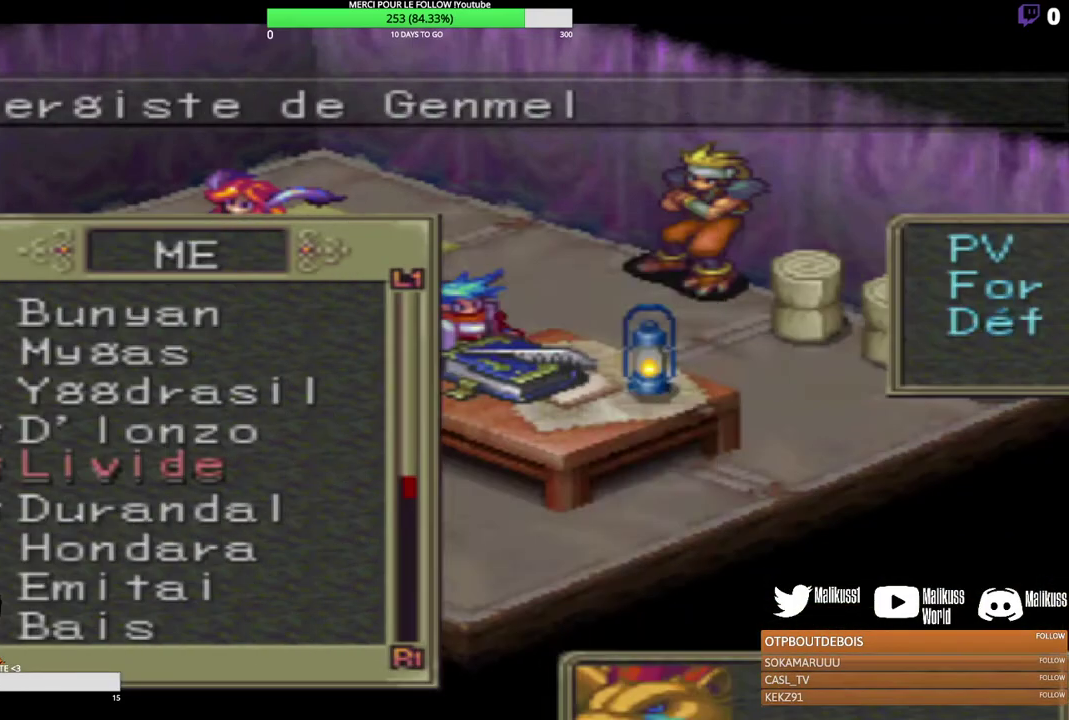
{"dt_ms": 600, "buttons": [], "left_stick": "center", "events": []}
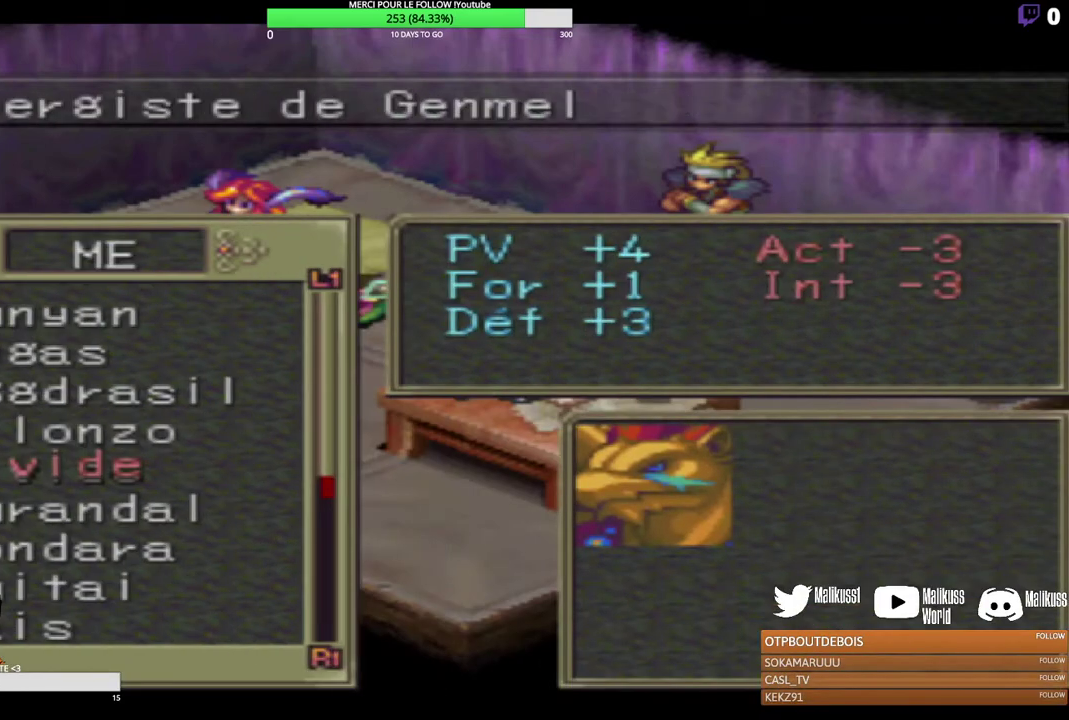
{"dt_ms": 500, "buttons": [], "left_stick": "center", "events": []}
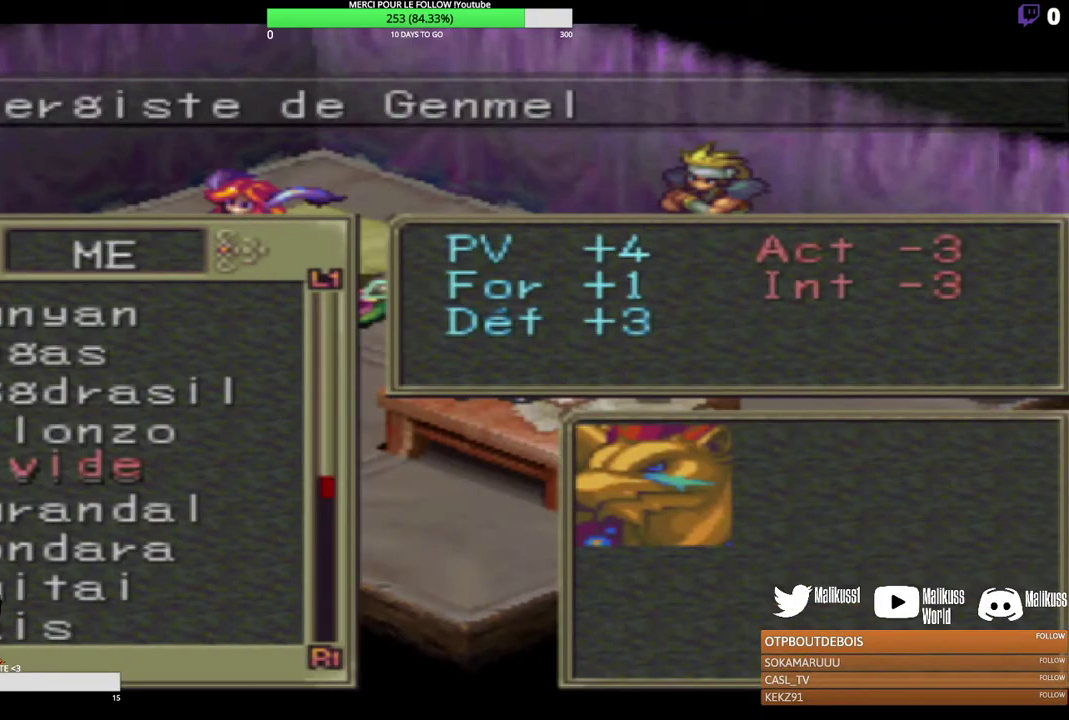
{"dt_ms": 500, "buttons": [], "left_stick": "center", "events": []}
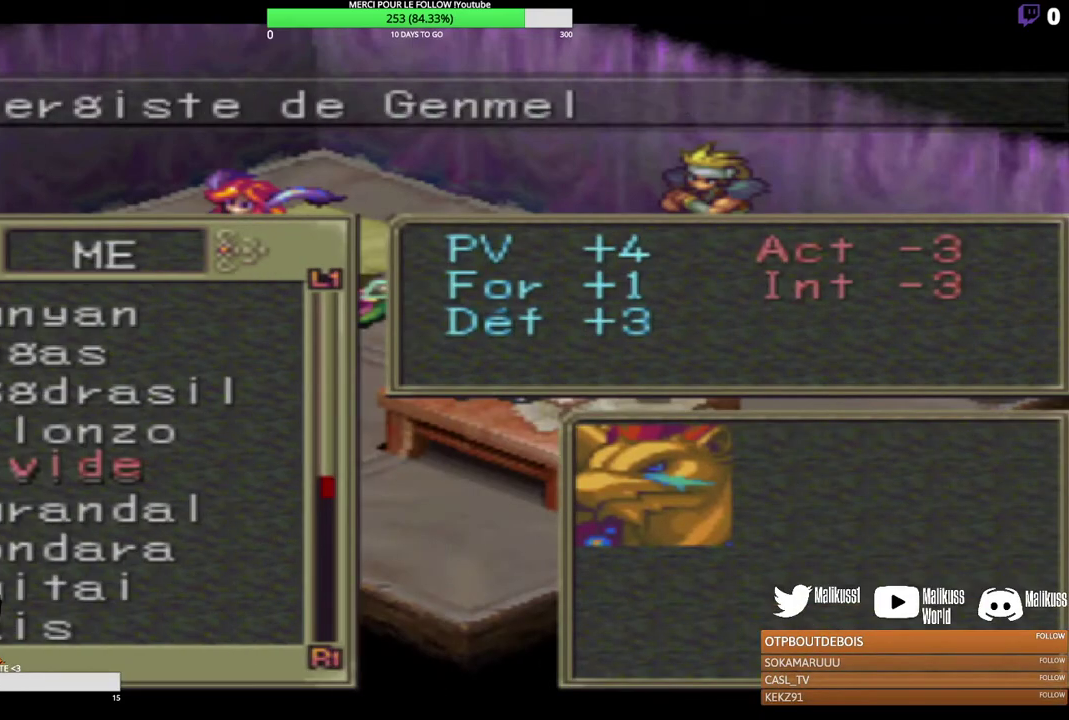
{"dt_ms": 500, "buttons": [], "left_stick": "center", "events": []}
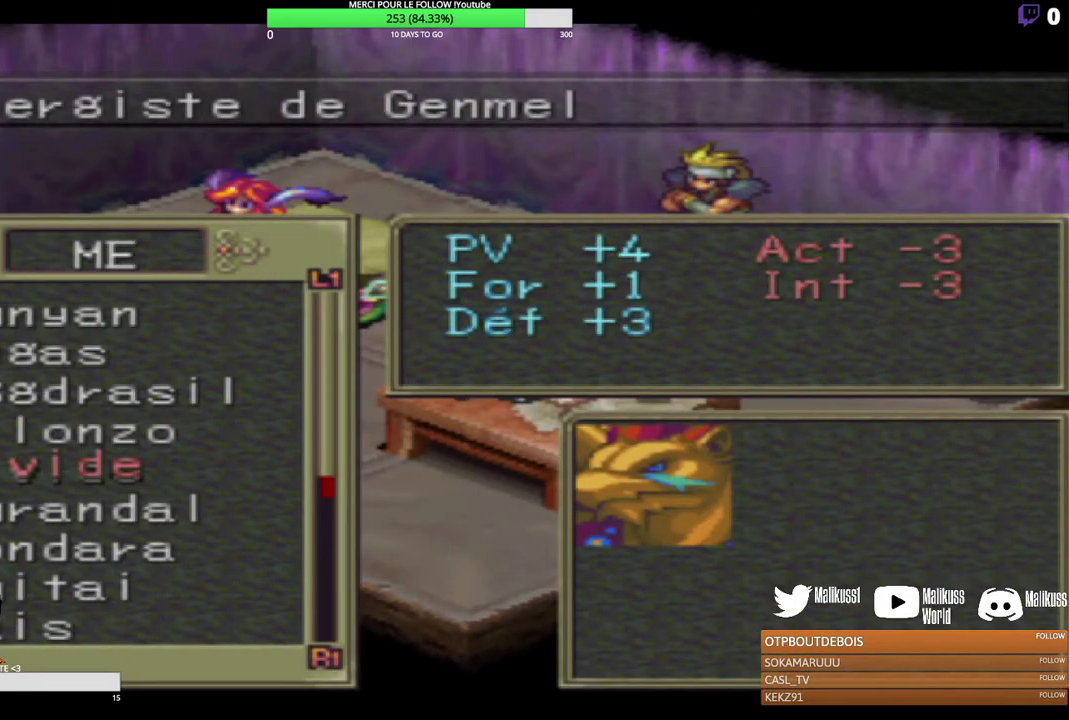
{"dt_ms": 600, "buttons": ["Y"], "left_stick": "center", "events": [[433, "Y", "down"]]}
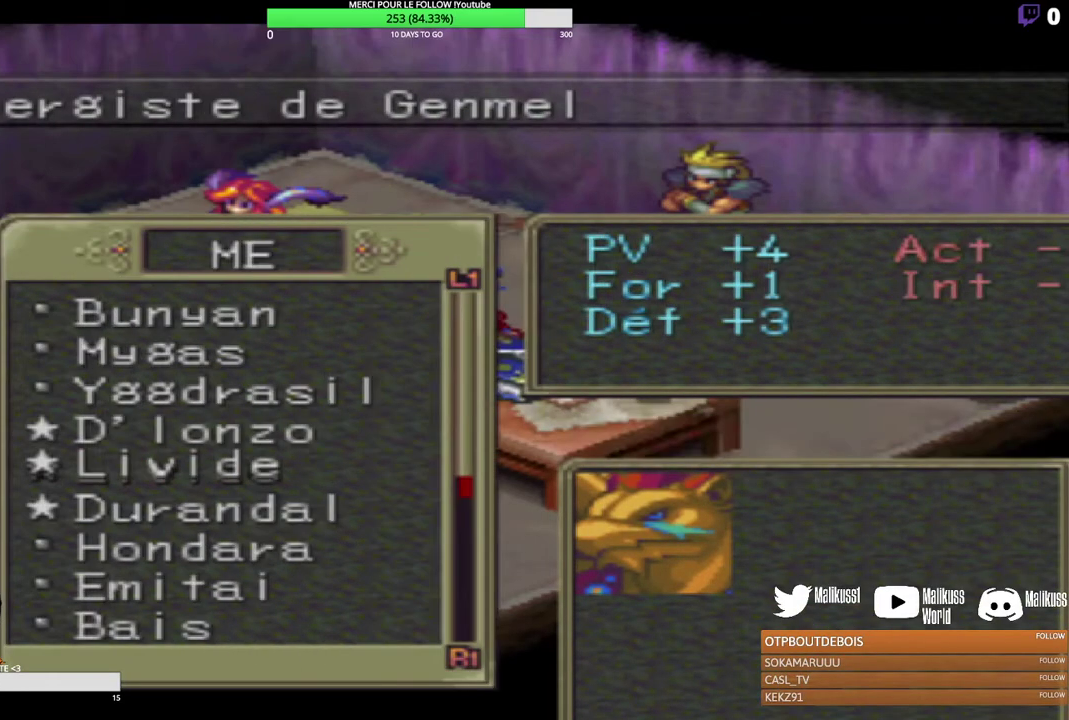
{"dt_ms": 400, "buttons": [], "left_stick": "center", "events": [[33, "Y", "up"]]}
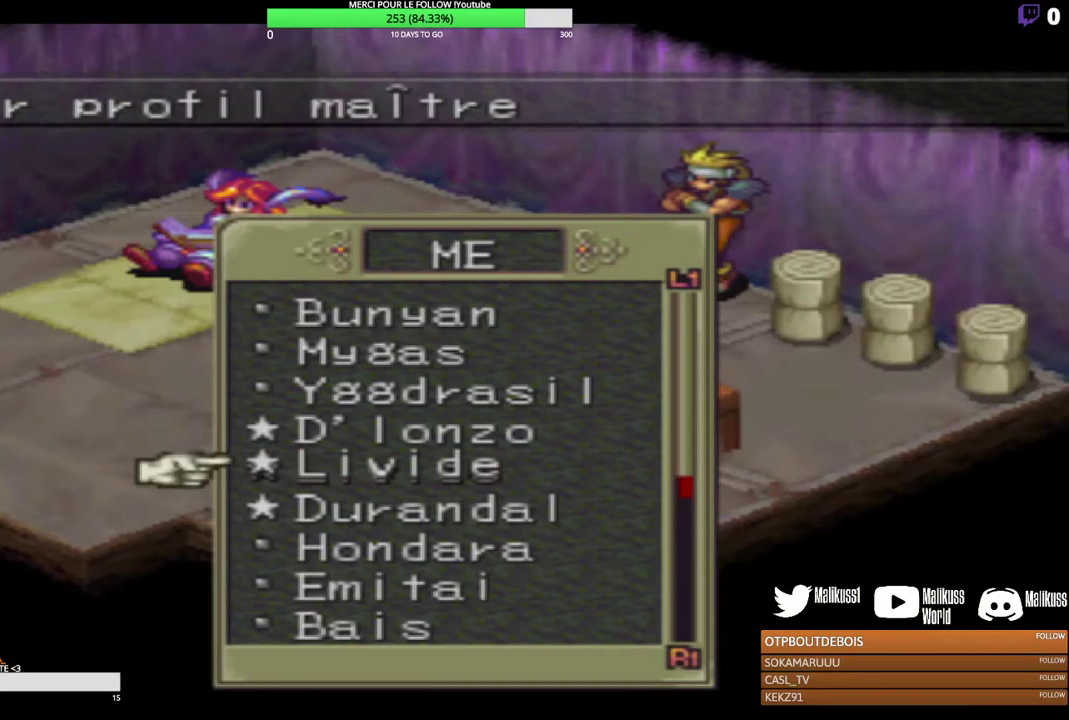
{"dt_ms": 500, "buttons": [], "left_stick": "center", "events": [[367, "Y", "down"], [500, "Y", "up"]]}
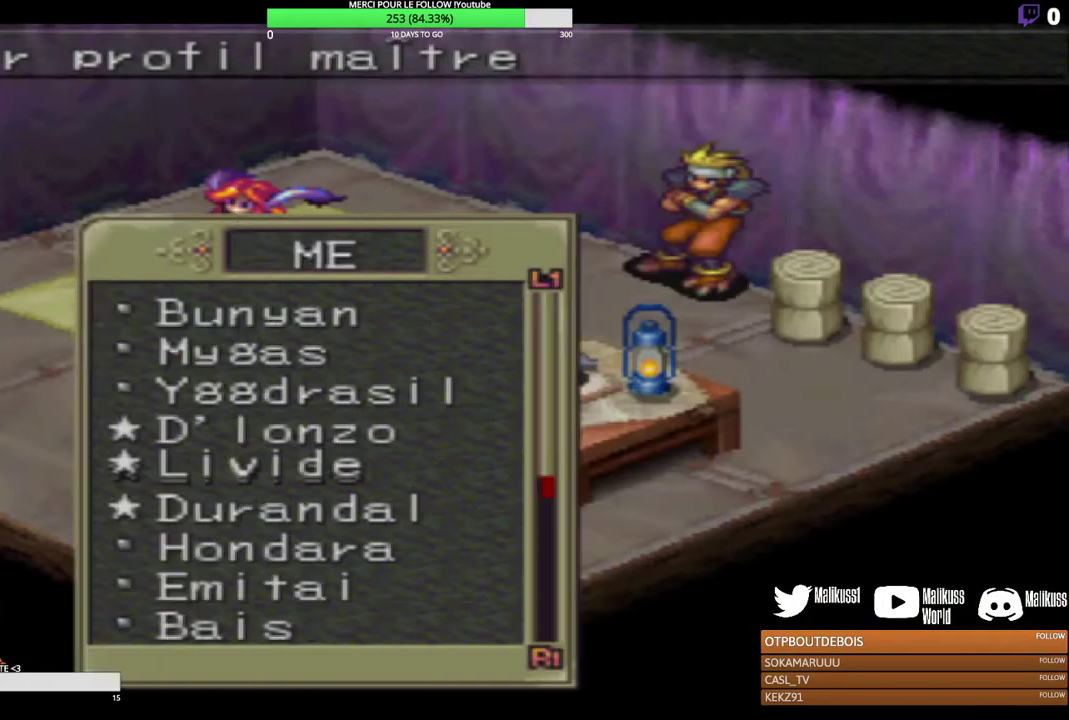
{"dt_ms": 200, "buttons": [], "left_stick": "center", "events": []}
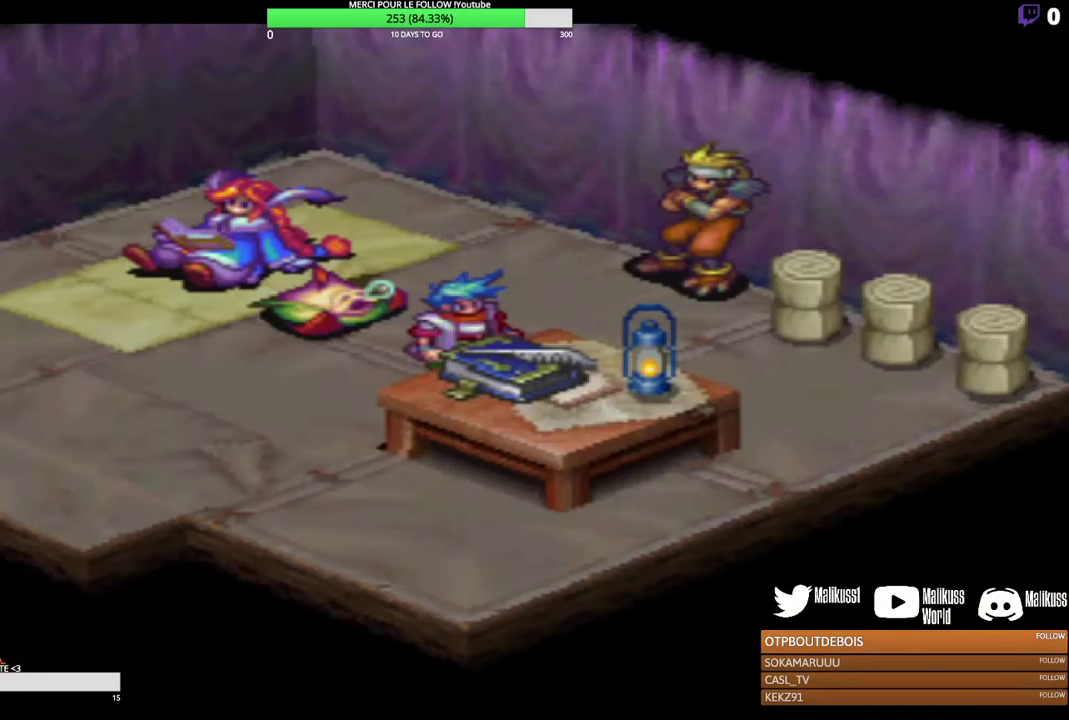
{"dt_ms": 400, "buttons": [], "left_stick": "center", "events": [[200, "A", "down"], [367, "A", "up"]]}
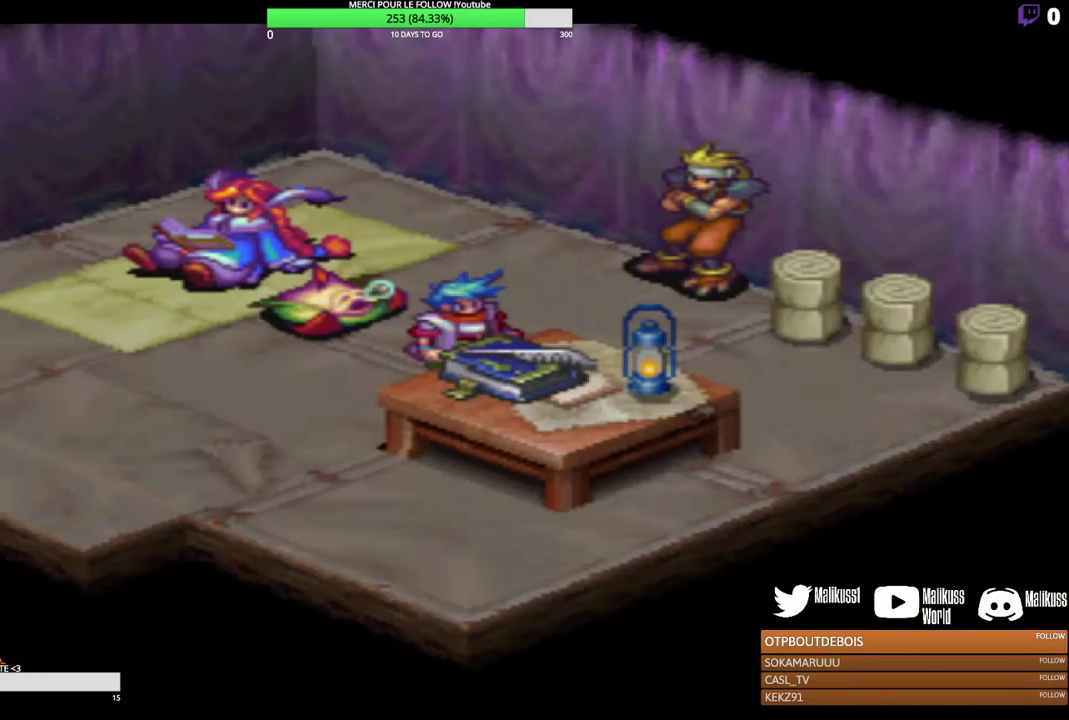
{"dt_ms": 400, "buttons": ["A"], "left_stick": "center", "events": [[267, "A", "down"]]}
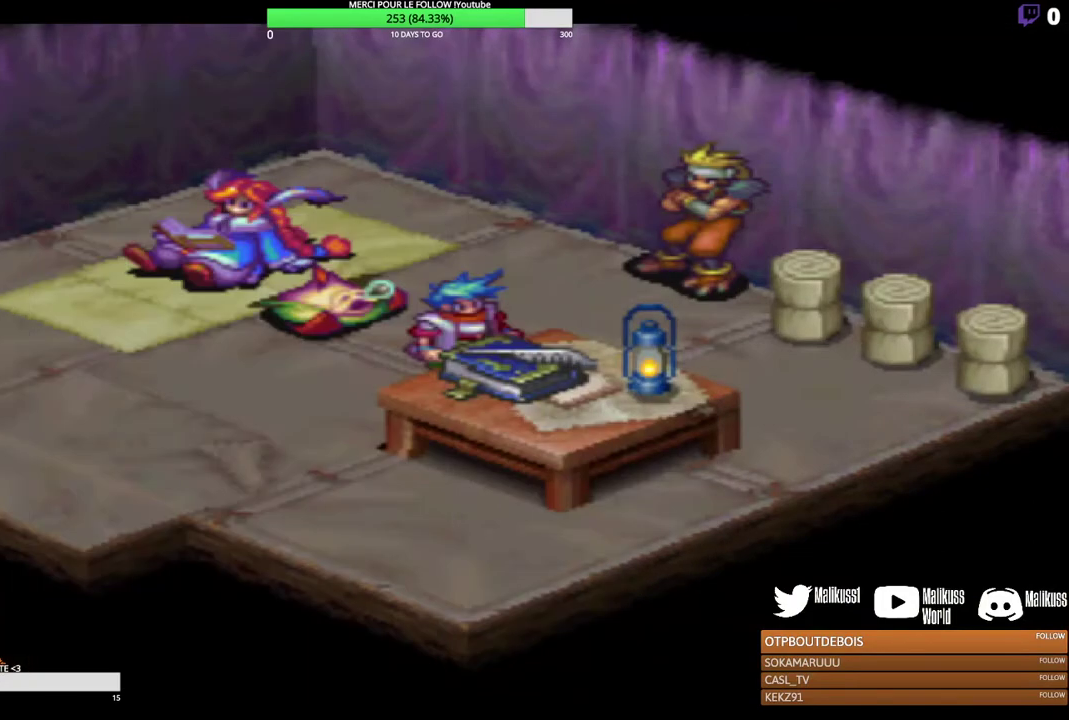
{"dt_ms": 500, "buttons": [], "left_stick": "center", "events": [[67, "A", "up"]]}
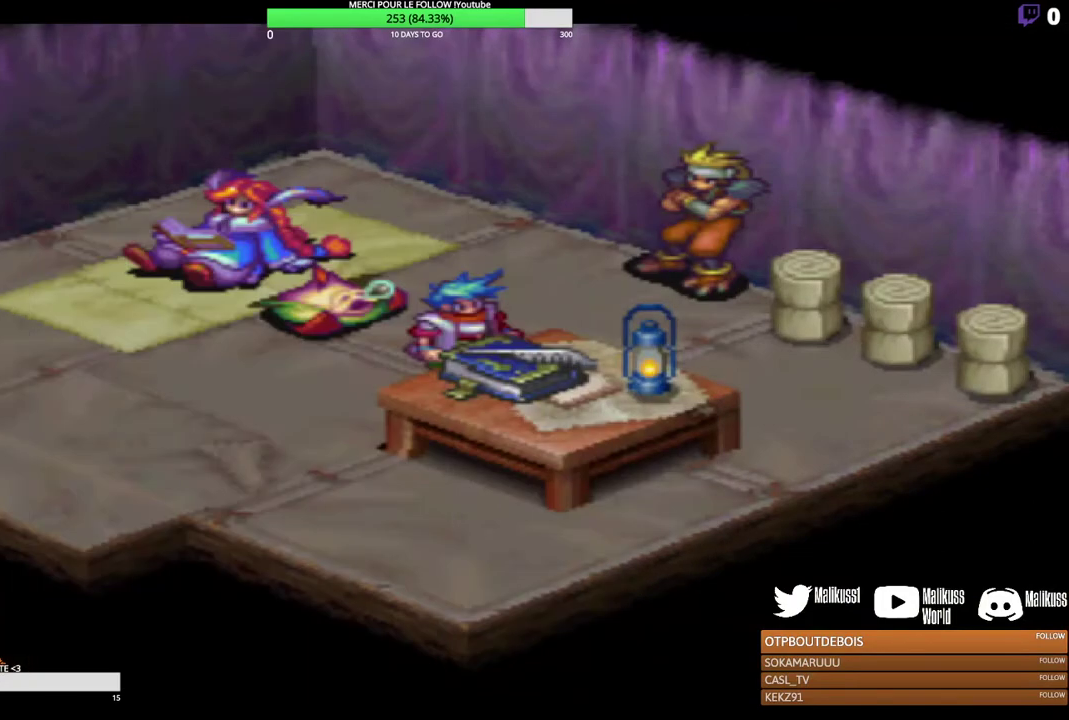
{"dt_ms": 300, "buttons": ["B"], "left_stick": "center", "events": [[267, "B", "down"]]}
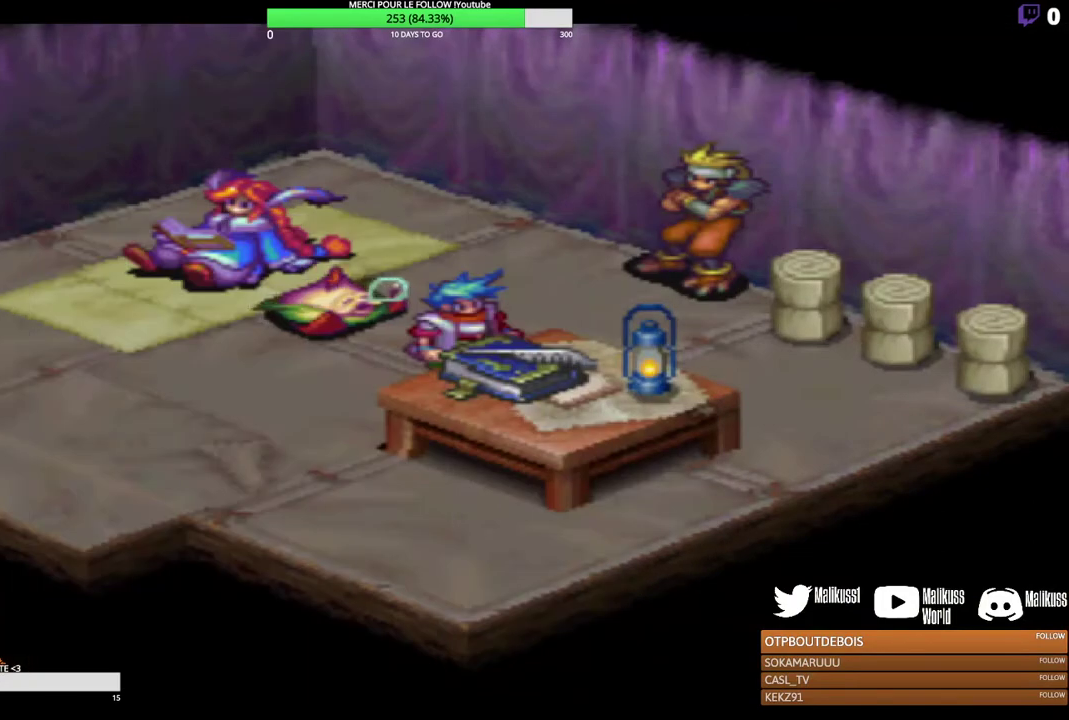
{"dt_ms": 400, "buttons": [], "left_stick": "center", "events": [[100, "B", "up"], [233, "B", "down"], [333, "B", "up"]]}
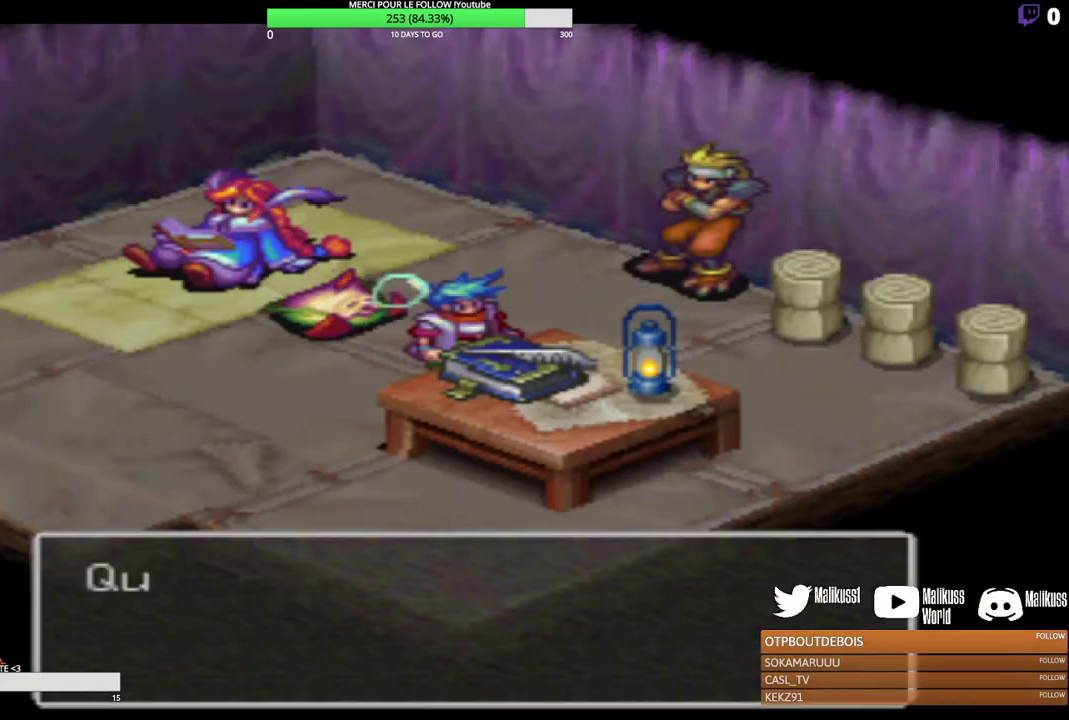
{"dt_ms": 400, "buttons": ["B"], "left_stick": "center", "events": [[100, "B", "down"], [233, "B", "up"], [367, "B", "down"]]}
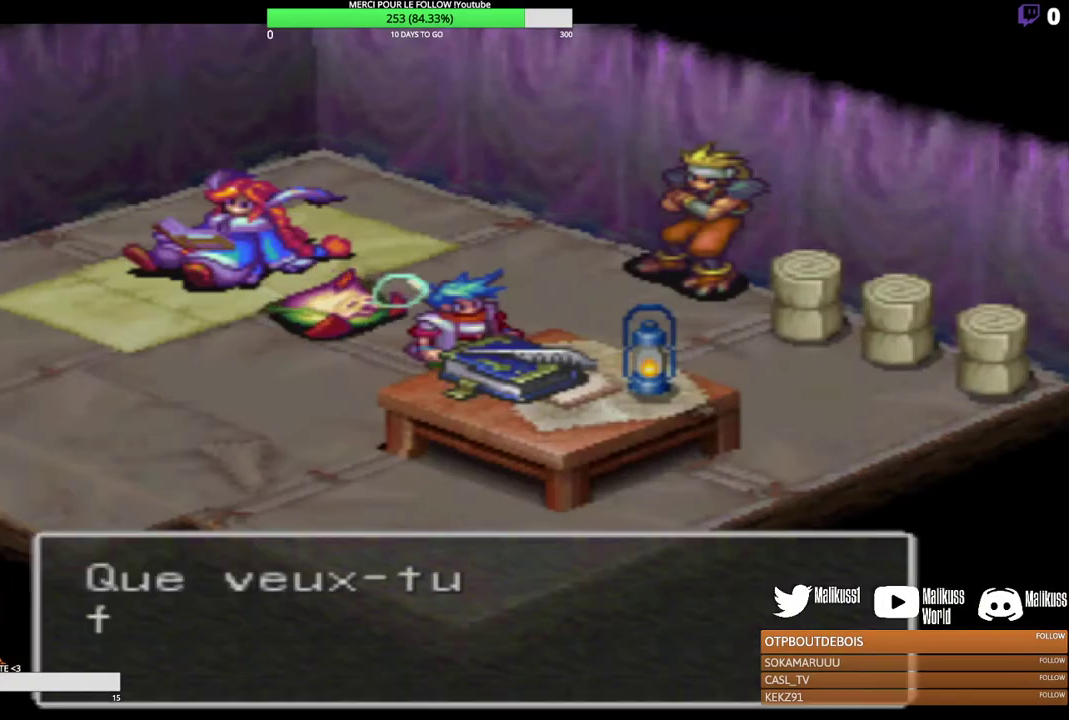
{"dt_ms": 300, "buttons": ["B"], "left_stick": "center", "events": [[33, "B", "up"], [267, "B", "down"]]}
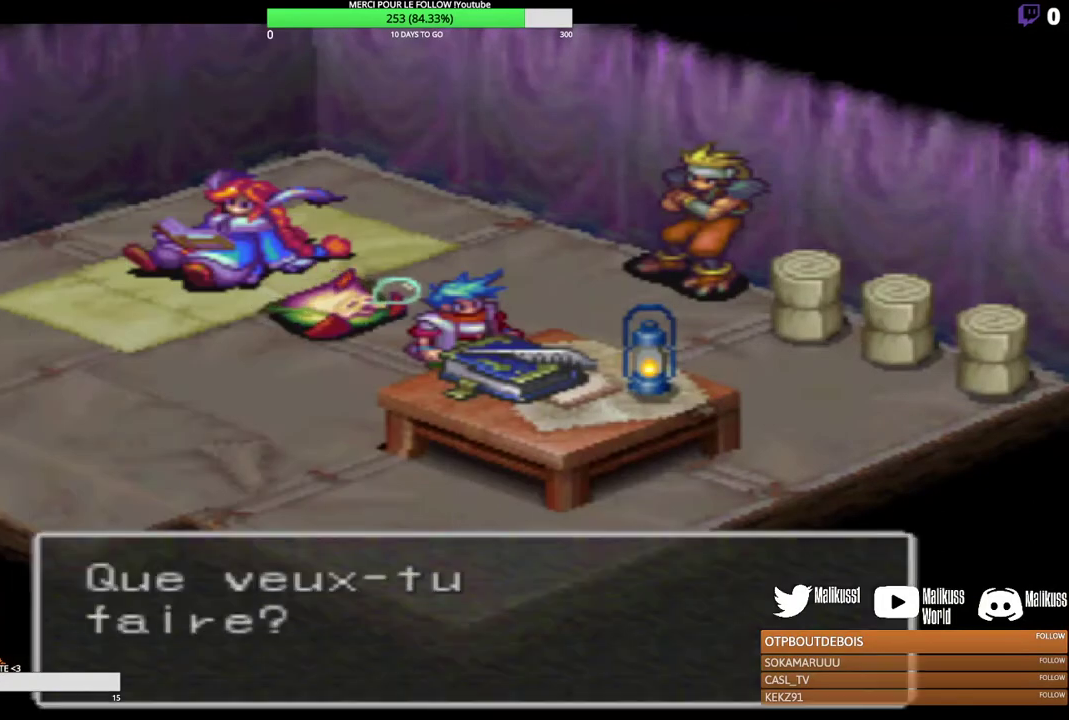
{"dt_ms": 600, "buttons": [], "left_stick": "center", "events": [[133, "B", "up"]]}
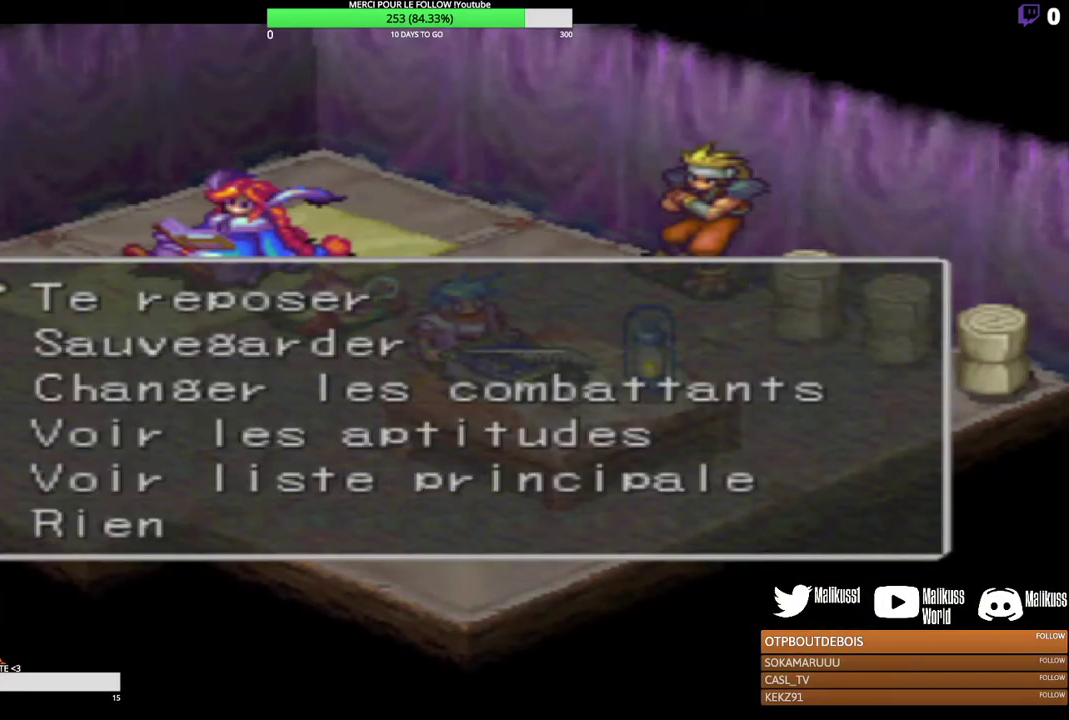
{"dt_ms": 300, "buttons": [], "left_stick": "center", "events": [[133, "left_stick", "down"], [267, "left_stick", "center"]]}
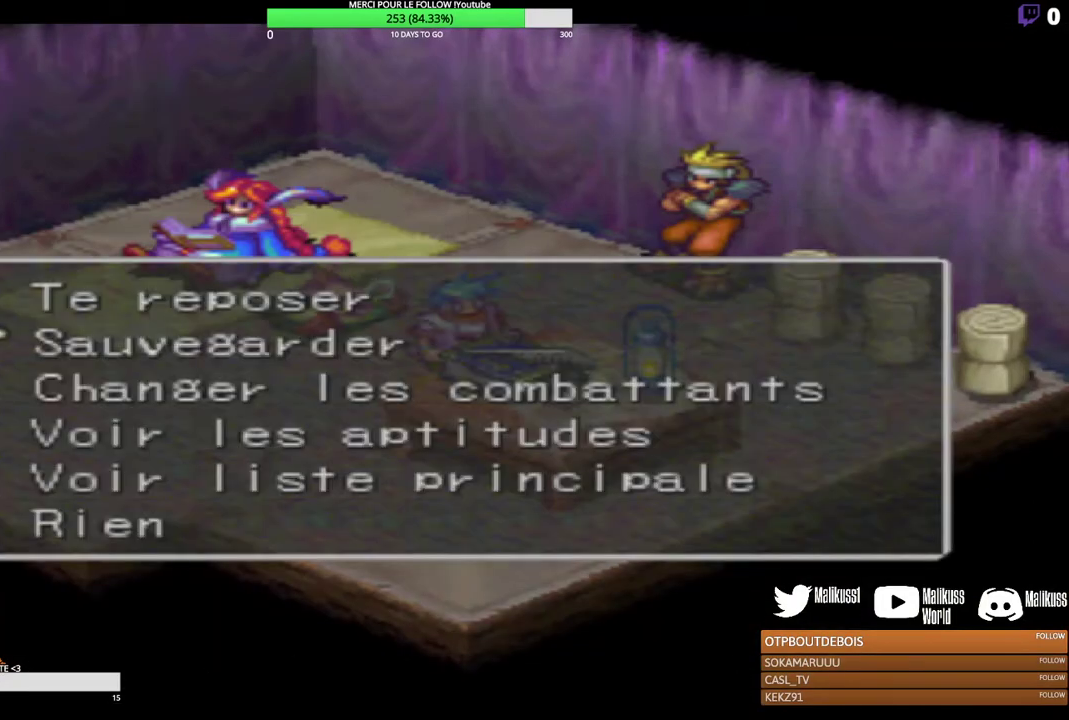
{"dt_ms": 700, "buttons": [], "left_stick": "down", "events": [[100, "left_stick", "down"], [200, "left_stick", "center"], [333, "left_stick", "down"], [433, "left_stick", "center"], [600, "left_stick", "down"]]}
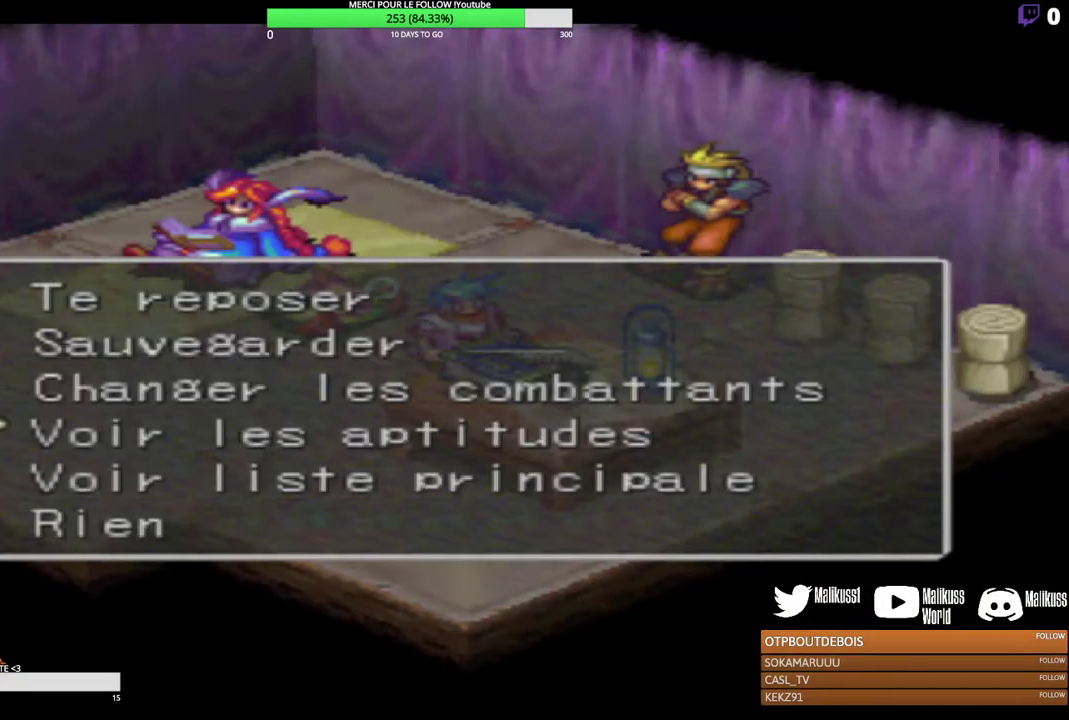
{"dt_ms": 500, "buttons": [], "left_stick": "up", "events": [[33, "left_stick", "center"], [467, "left_stick", "up"]]}
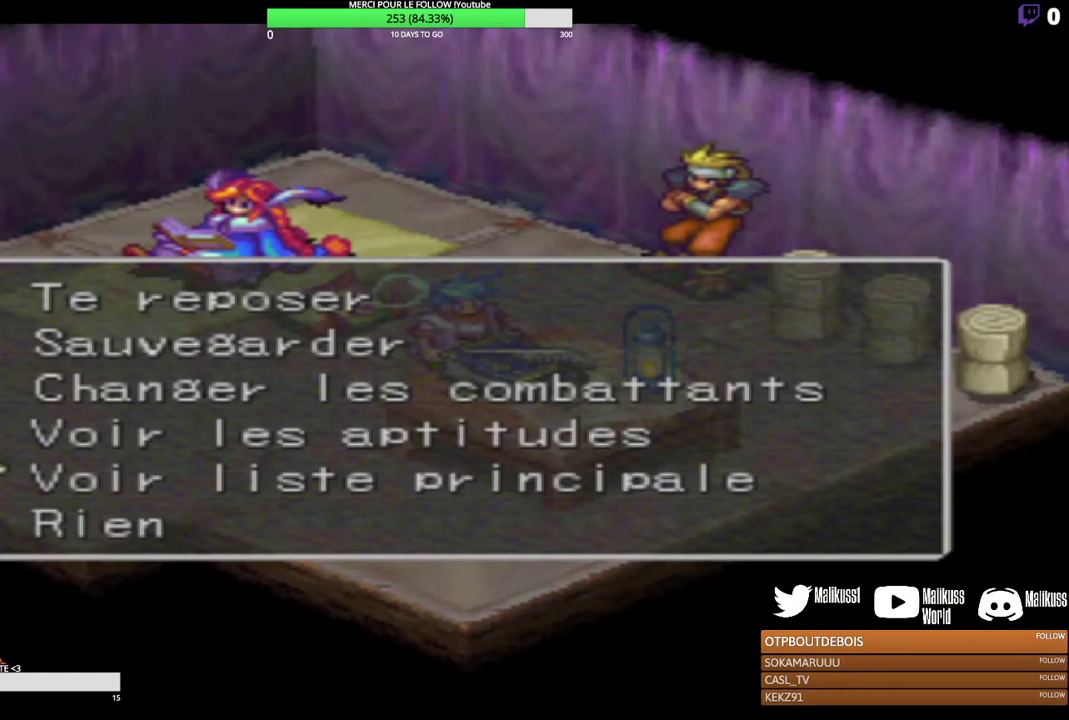
{"dt_ms": 400, "buttons": [], "left_stick": "center", "events": [[133, "left_stick", "center"], [200, "B", "down"], [333, "B", "up"]]}